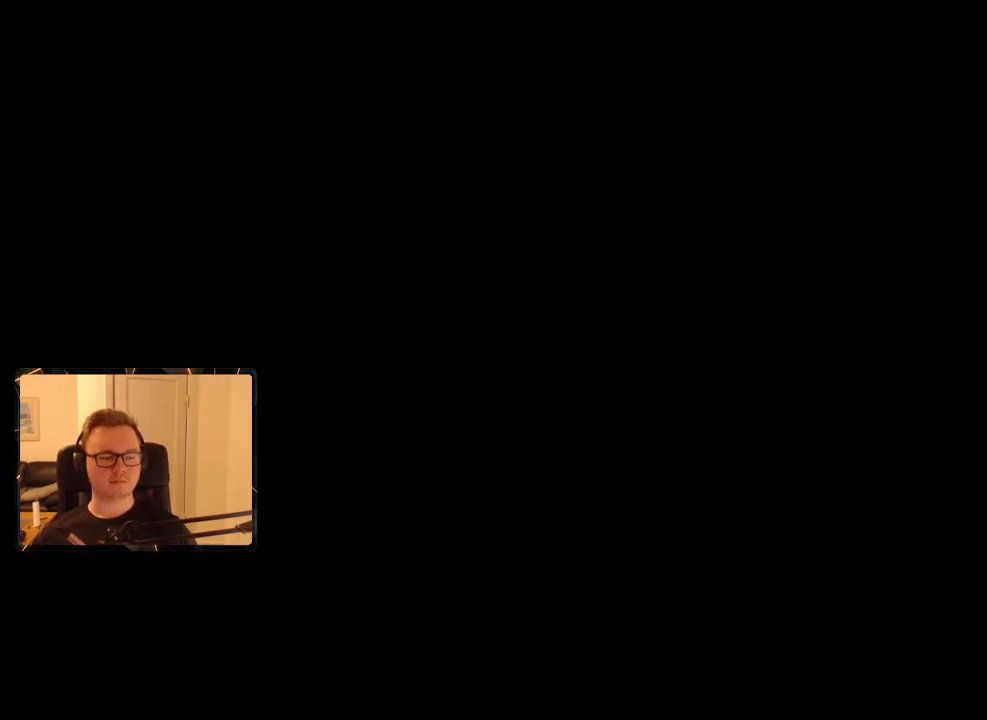
Gameplay with keyboard and mouse; each line is a JSON object with the keys and mouse buttons held at the frame after it. "events" lists presses ("down") and releases ("up") of "1", "2", "3", "4", "5", "6", "7", "8", "9", "a", "alt", "b", "c", "caps_lock", "ctrl", "d", "e", "escape", "f", "g", "h", "m", "n", "q", "r", "return", "s", "shift", "space", "t", "tab", "v", "w", "x", "y", "z", "mouse_left", "mouse_right", "mouse_mb4", "mouse_mb5", "mouse_wheel_up" and "mouse_wheel_down" between this image and that frame as [ms after this image, input, new state], when the widget could be followed in between. "mouse_left", "mouse_right", "mouse_mb4", "mouse_mb5", "mouse_wheel_up", "mouse_wheel_down" = the "left", "right", "mb4", "mb5", "wheel_up", "wheel_down" buttons of the "mouse" list. No other keys are recorded. Mouse movement is not recorded.
{"keys": ["a", "s"], "mouse": [], "events": [[300, "a", "down"], [400, "s", "down"]]}
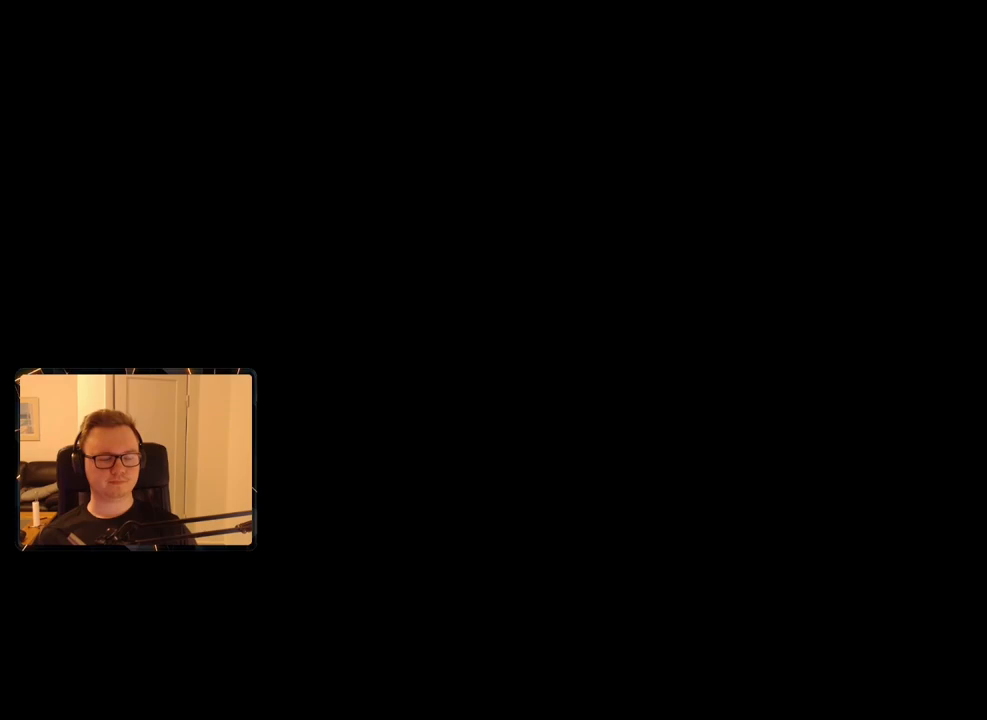
{"keys": ["a"], "mouse": [], "events": [[316, "s", "up"]]}
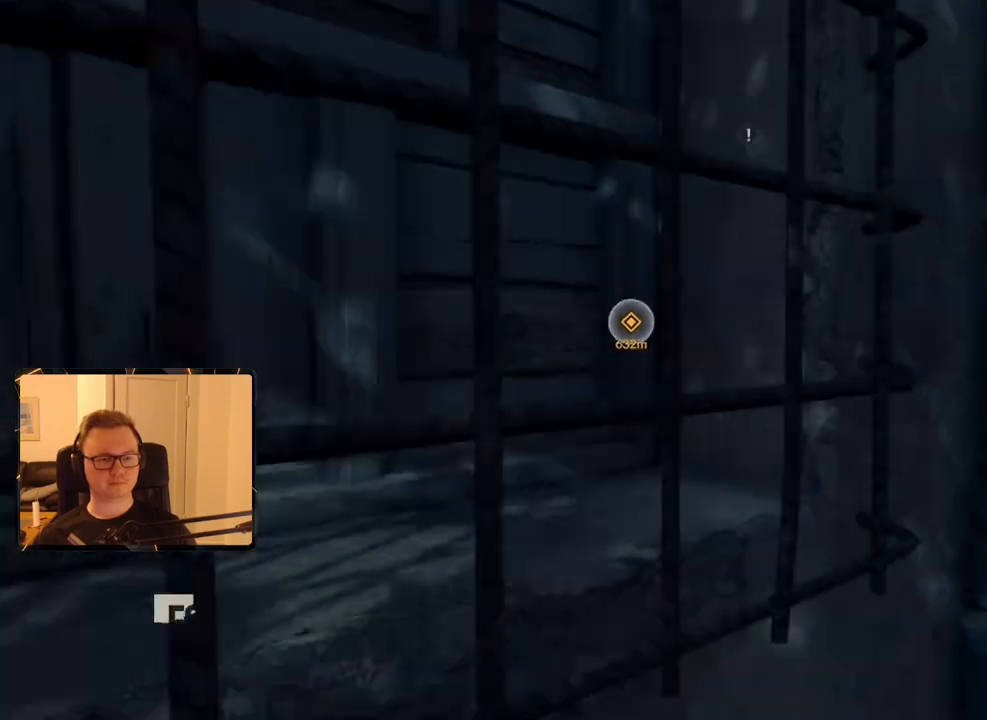
{"keys": ["a"], "mouse": [], "events": []}
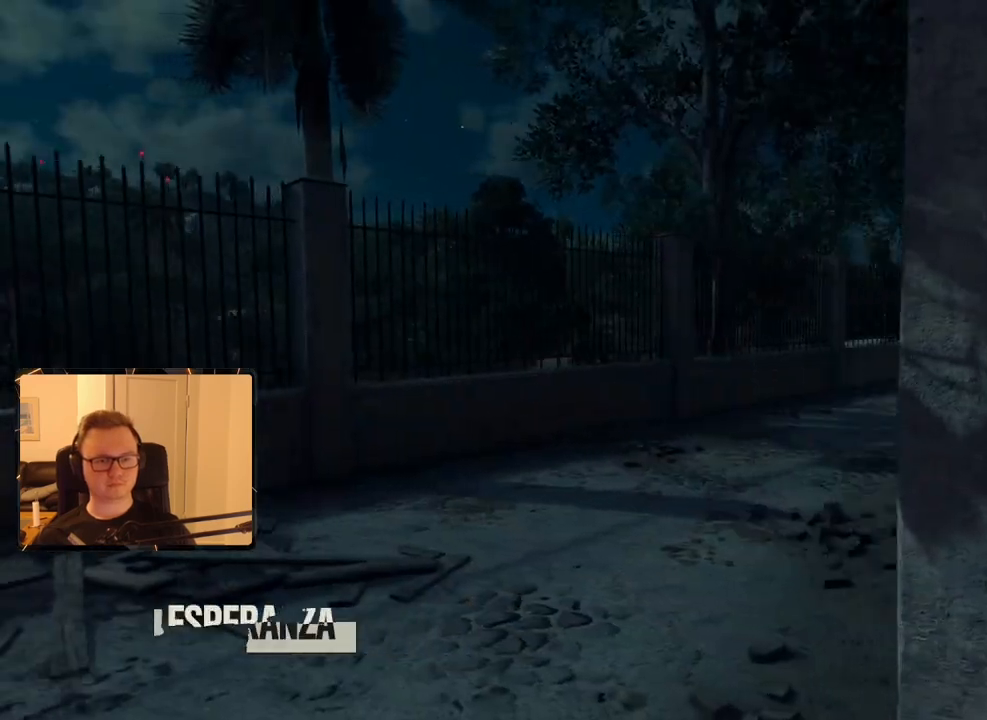
{"keys": ["shift", "w"], "mouse": [], "events": [[66, "w", "down"], [166, "shift", "down"], [250, "a", "up"]]}
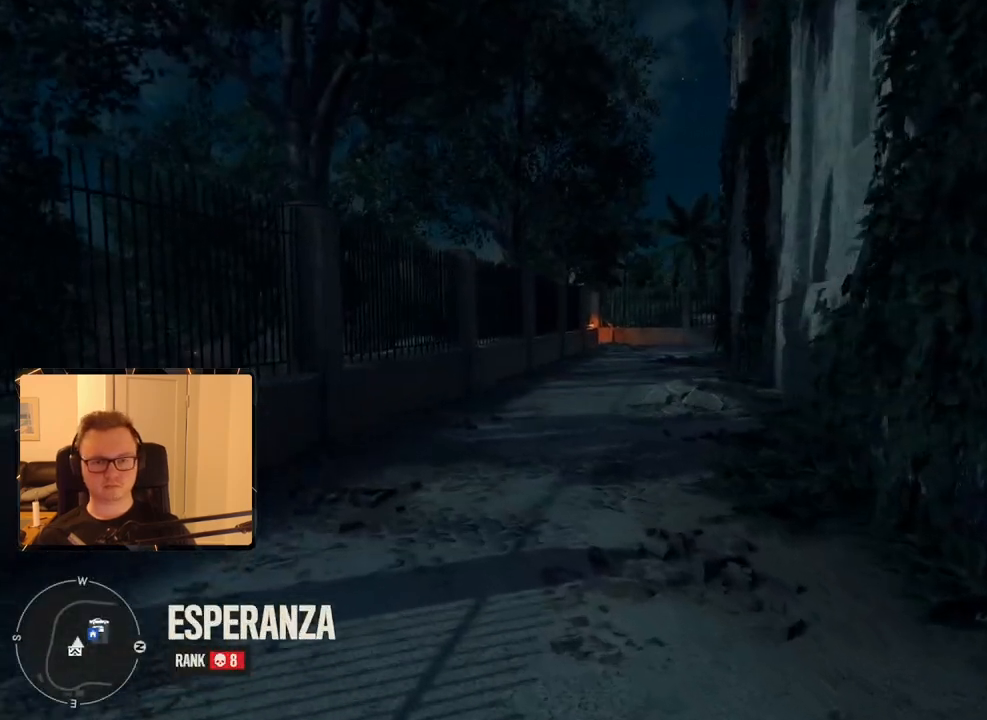
{"keys": ["shift", "w"], "mouse": [], "events": [[133, "mouse_mb4", "down"], [266, "mouse_mb4", "up"]]}
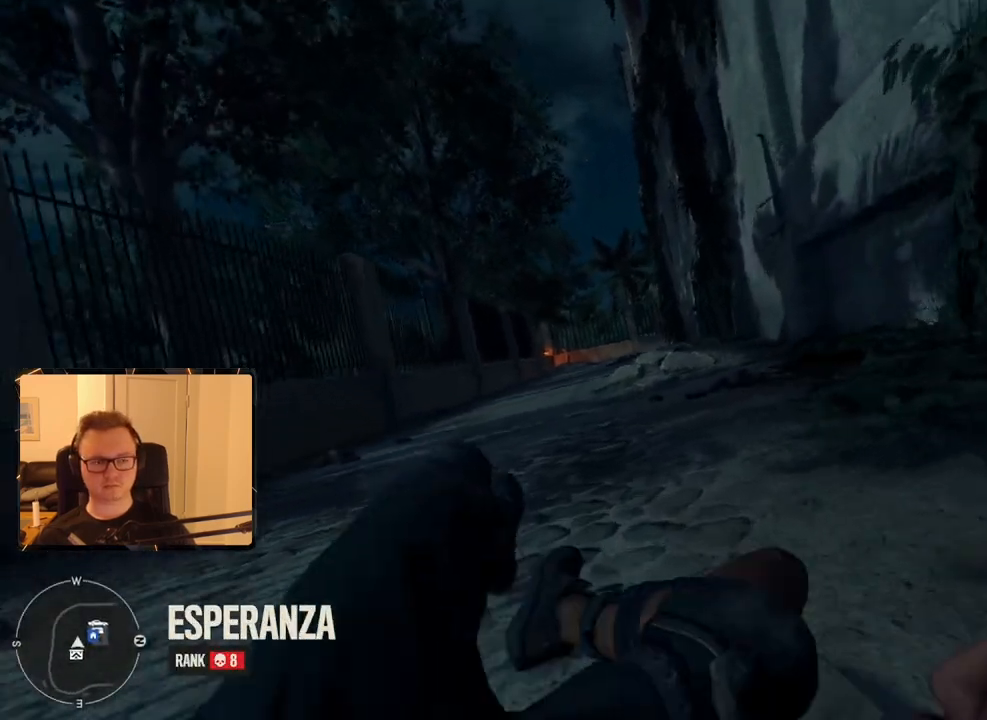
{"keys": ["shift", "w"], "mouse": [], "events": []}
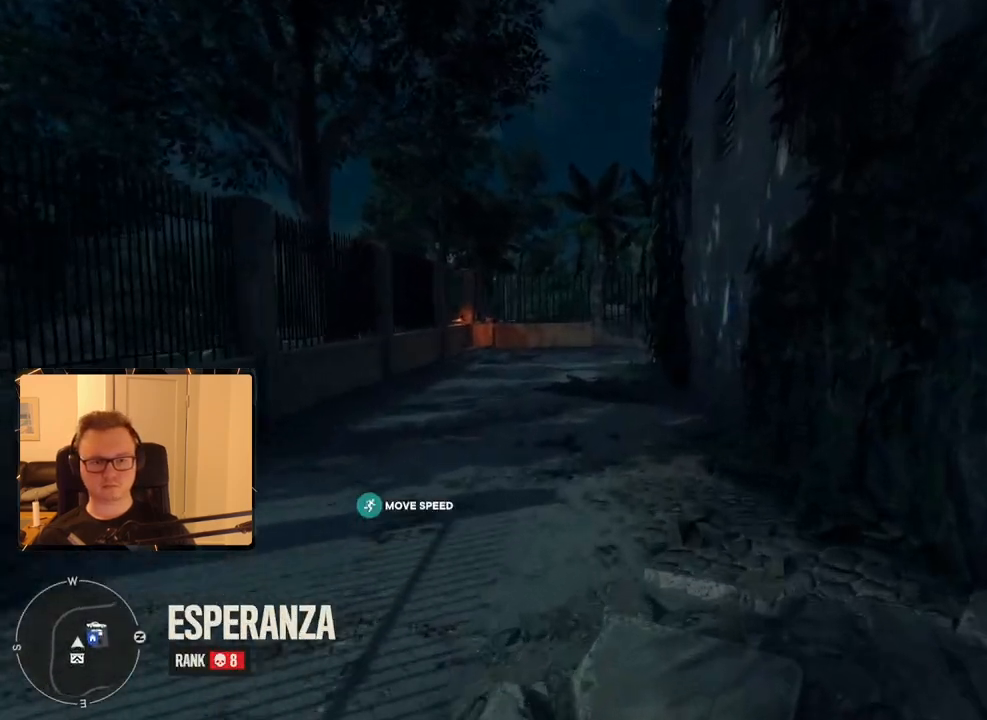
{"keys": ["shift", "w"], "mouse": [], "events": []}
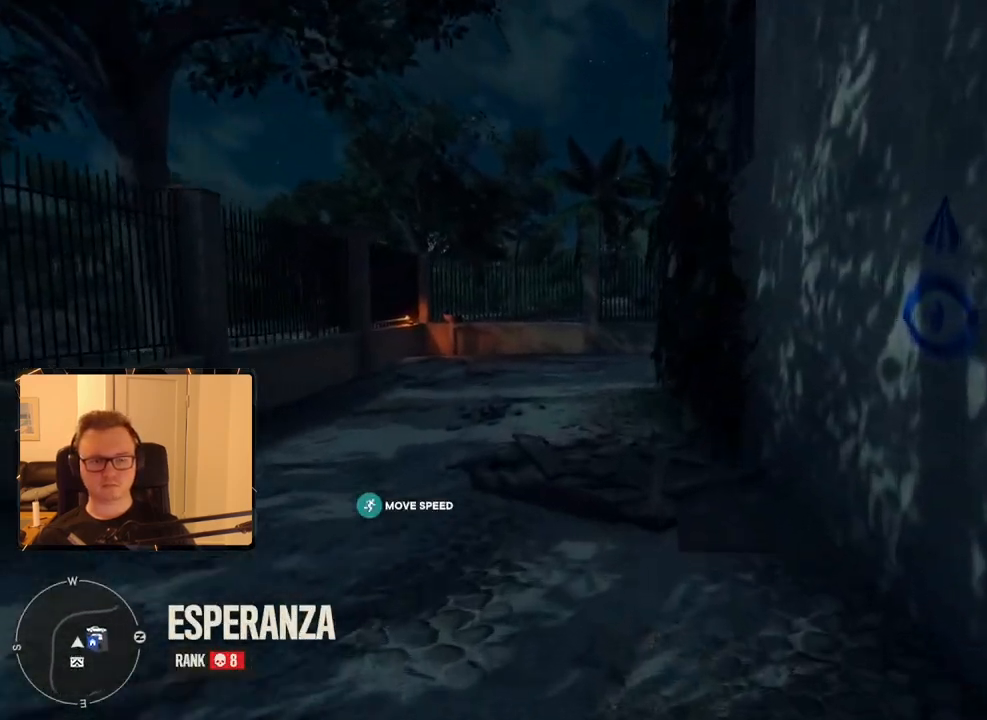
{"keys": ["shift", "w"], "mouse": [], "events": []}
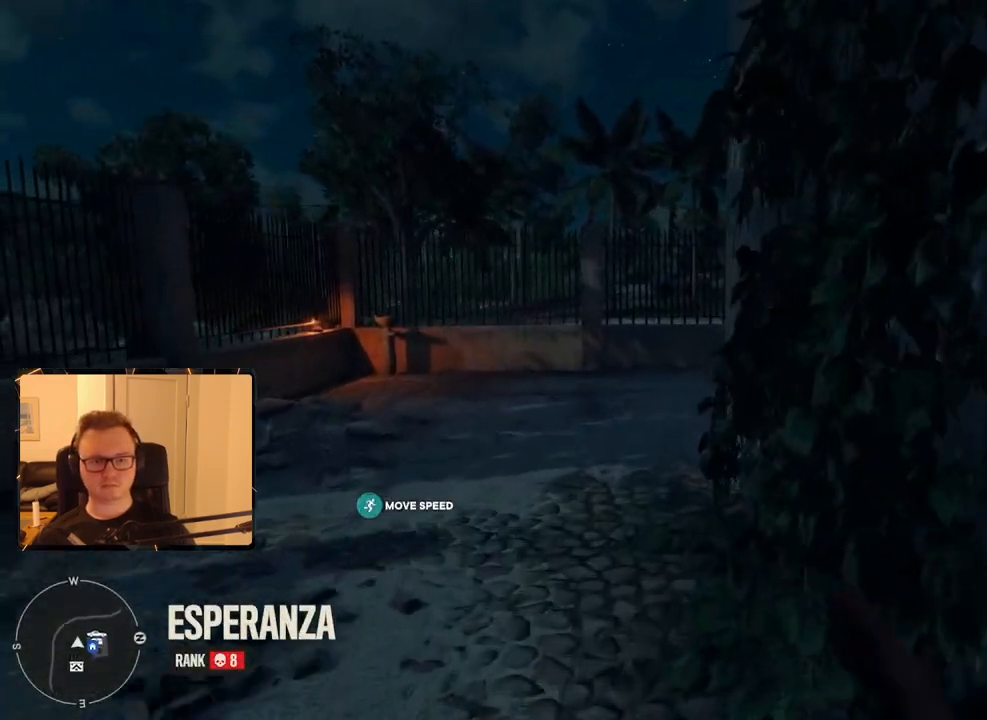
{"keys": ["shift", "w"], "mouse": [], "events": []}
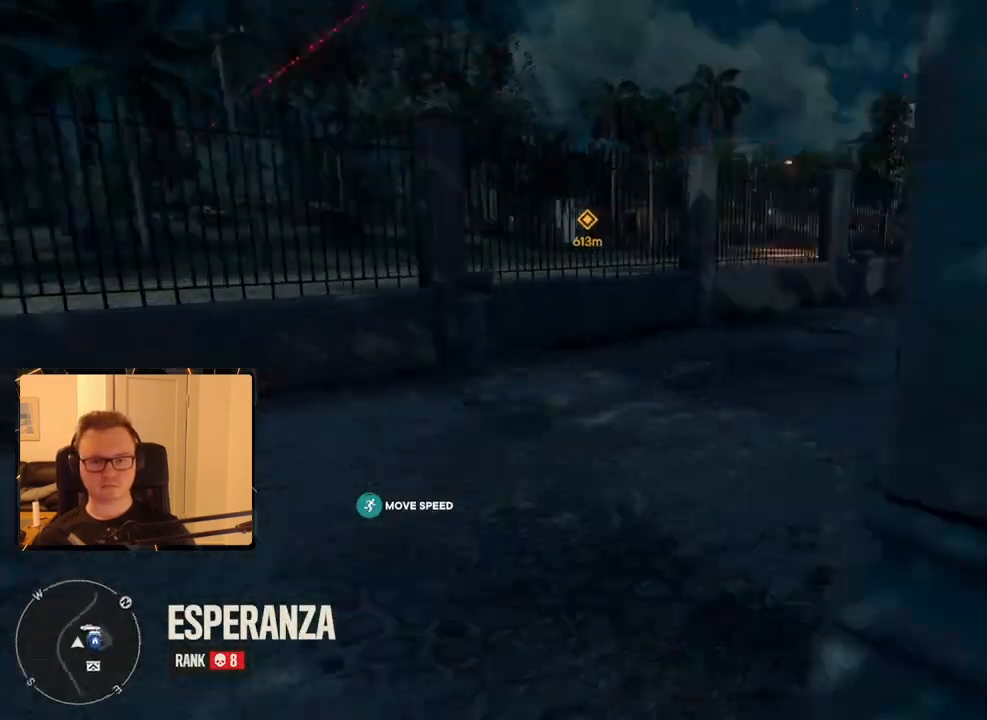
{"keys": ["shift", "w"], "mouse": [], "events": []}
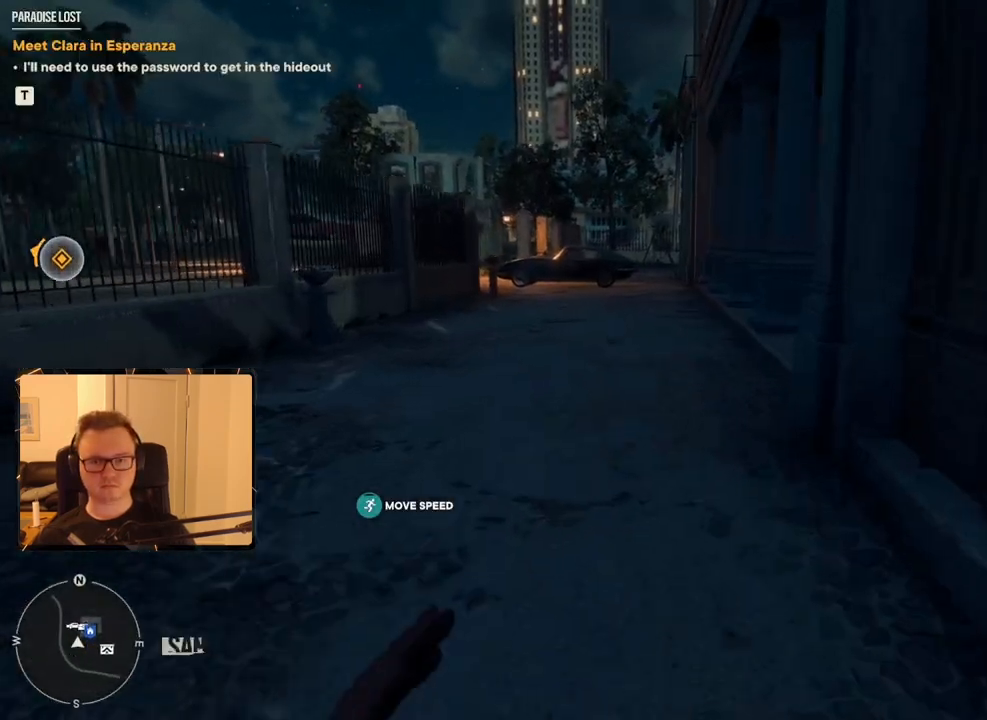
{"keys": ["shift", "w"], "mouse": [], "events": []}
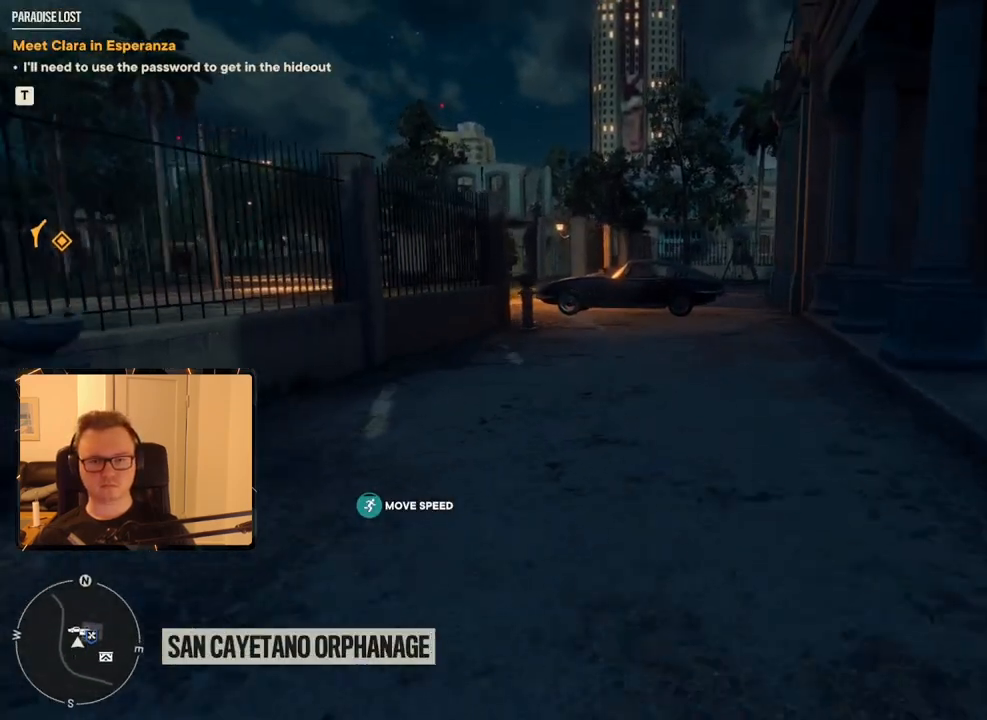
{"keys": ["e", "shift", "w"], "mouse": [], "events": [[300, "e", "down"], [400, "e", "up"], [500, "e", "down"]]}
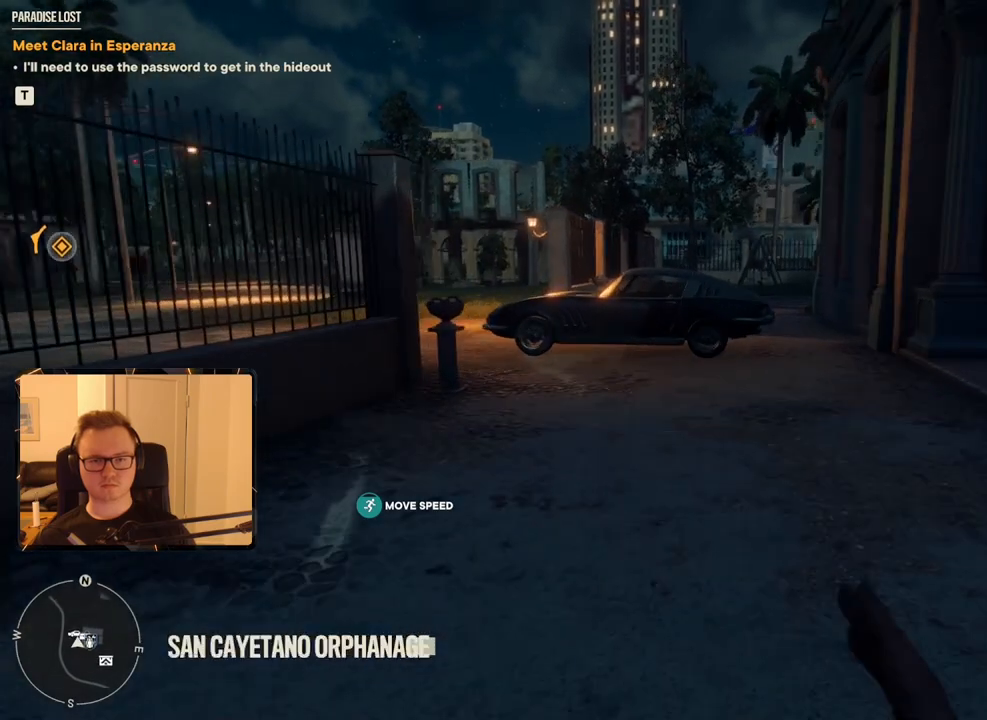
{"keys": ["shift", "w"], "mouse": [], "events": [[83, "e", "up"], [133, "e", "down"], [233, "e", "up"], [283, "e", "down"], [316, "e", "up"], [416, "e", "down"], [466, "e", "up"]]}
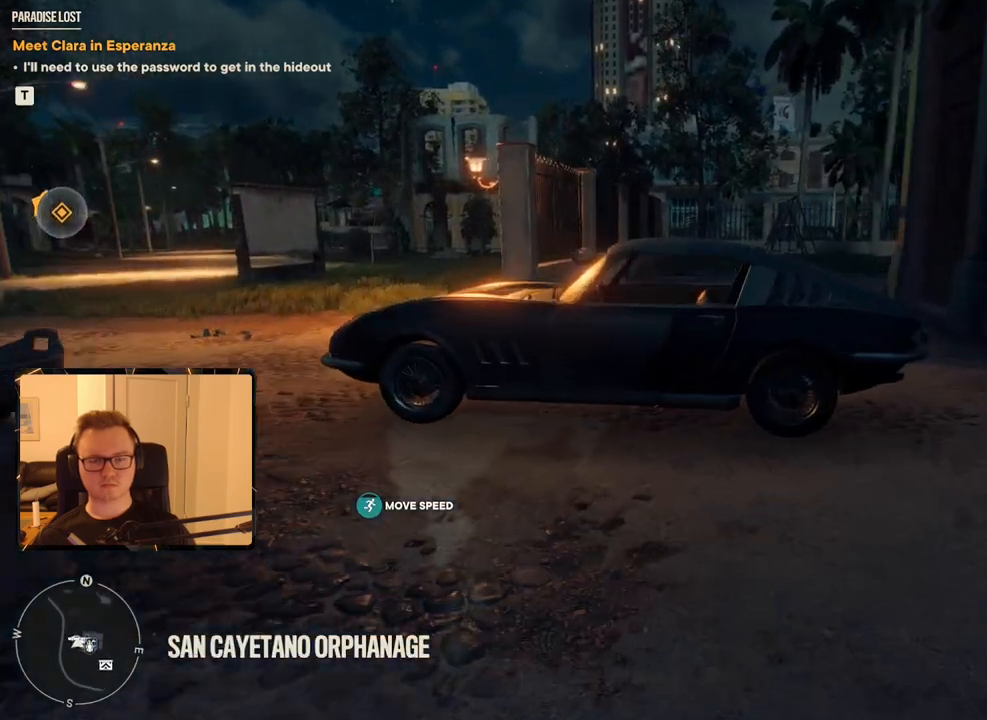
{"keys": ["e", "shift", "w"], "mouse": [], "events": [[50, "e", "down"], [100, "e", "up"], [200, "e", "down"], [250, "e", "up"], [333, "e", "down"], [383, "e", "up"], [483, "e", "down"]]}
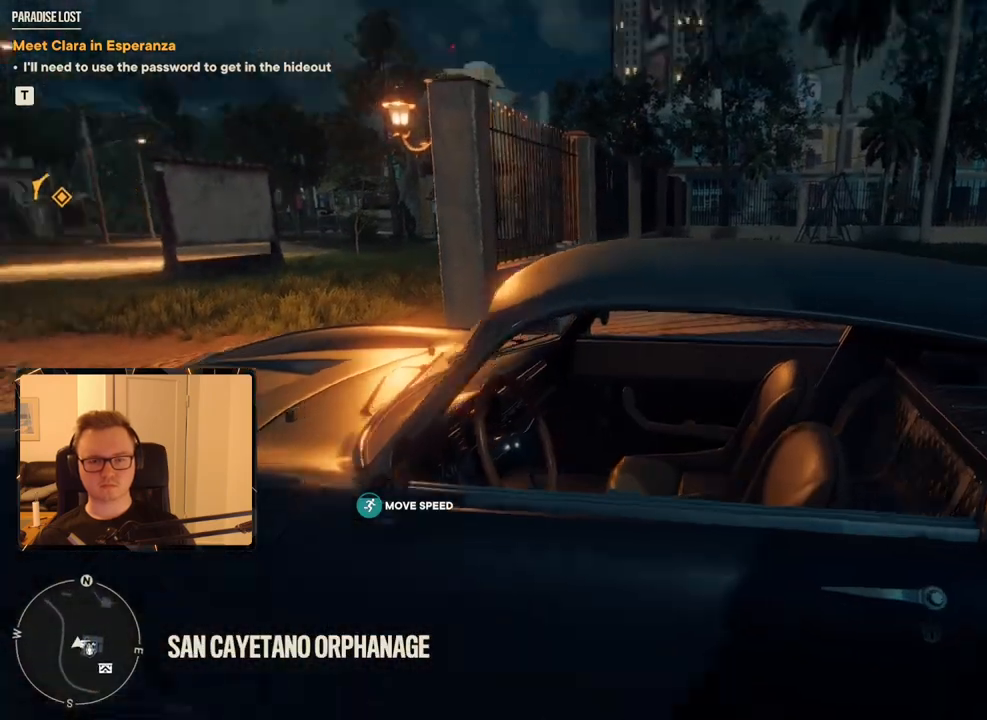
{"keys": [], "mouse": [], "events": [[66, "e", "up"], [116, "shift", "up"], [116, "w", "up"]]}
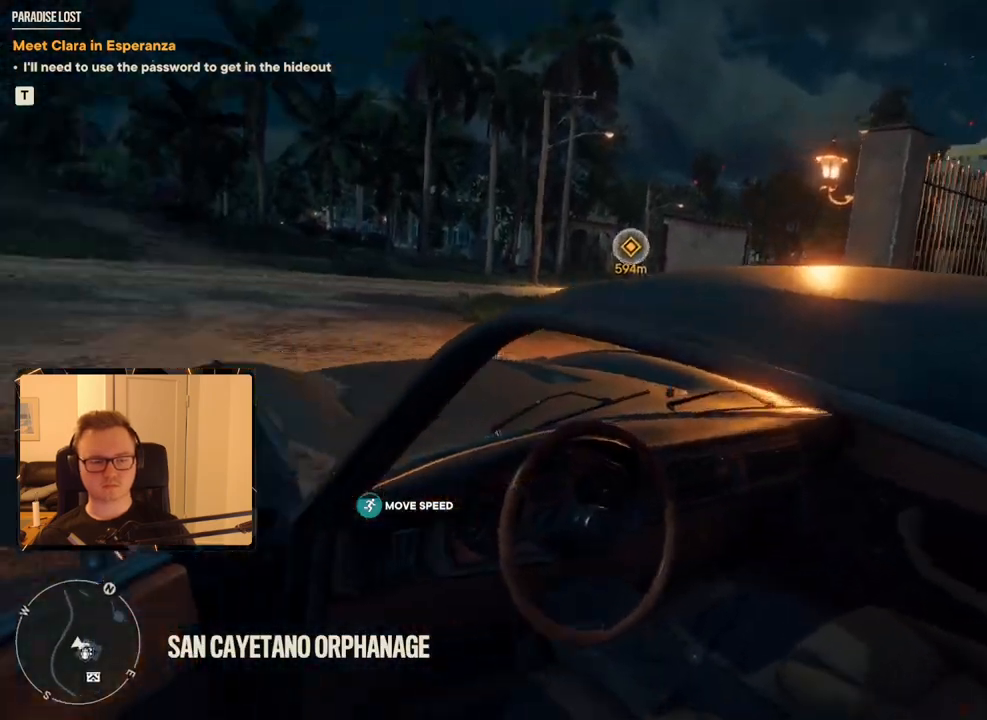
{"keys": ["w"], "mouse": [], "events": [[500, "w", "down"]]}
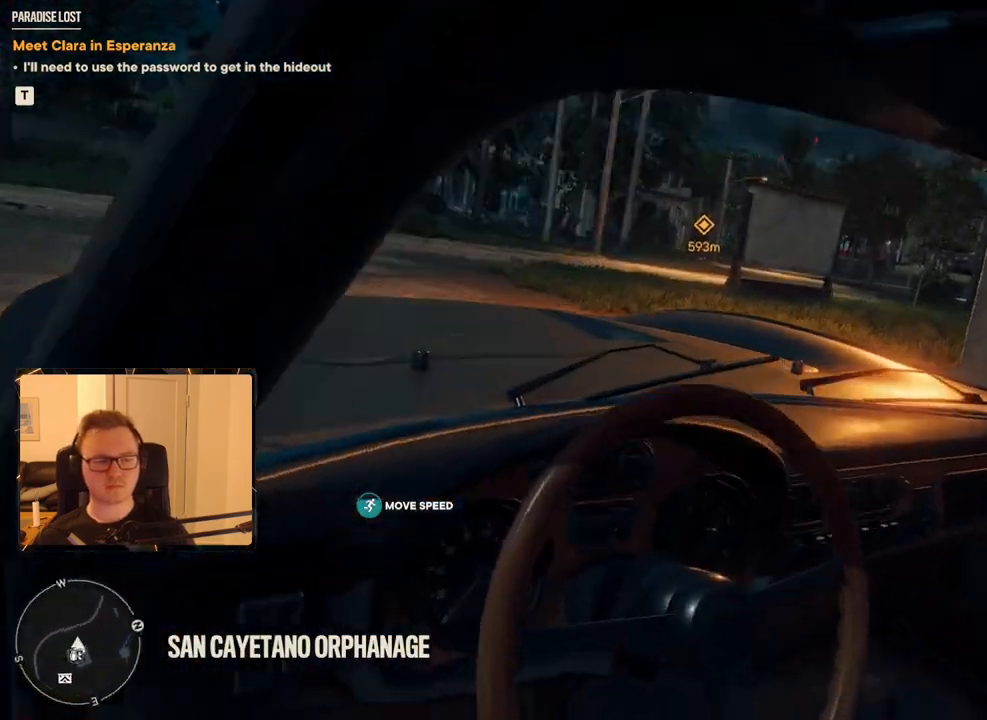
{"keys": ["w"], "mouse": [], "events": []}
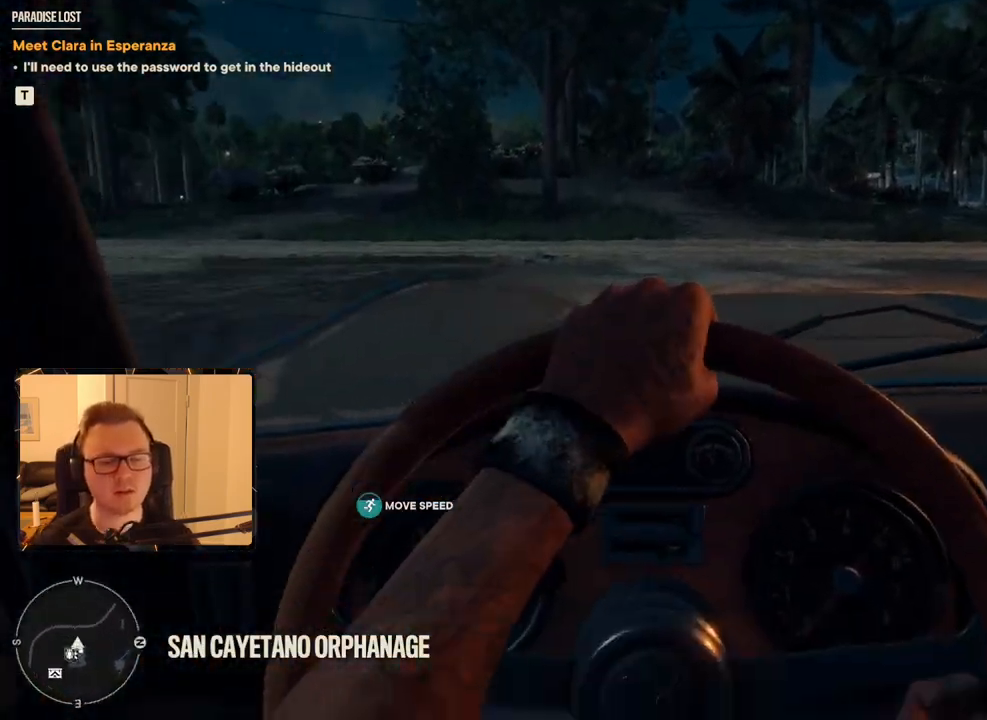
{"keys": ["w"], "mouse": [], "events": []}
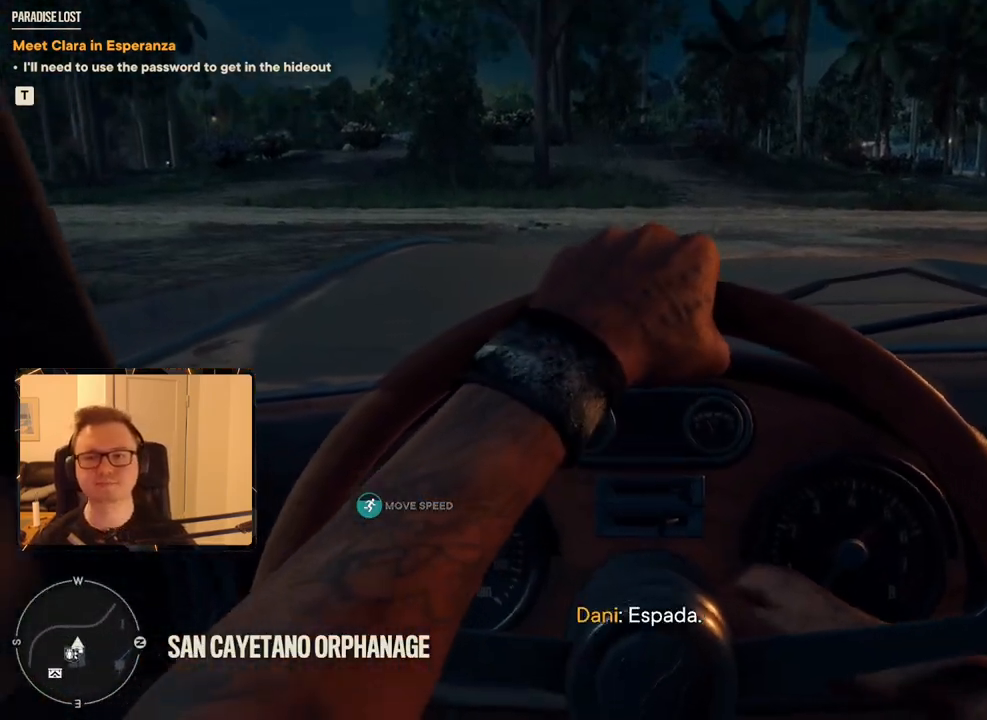
{"keys": ["w"], "mouse": [], "events": []}
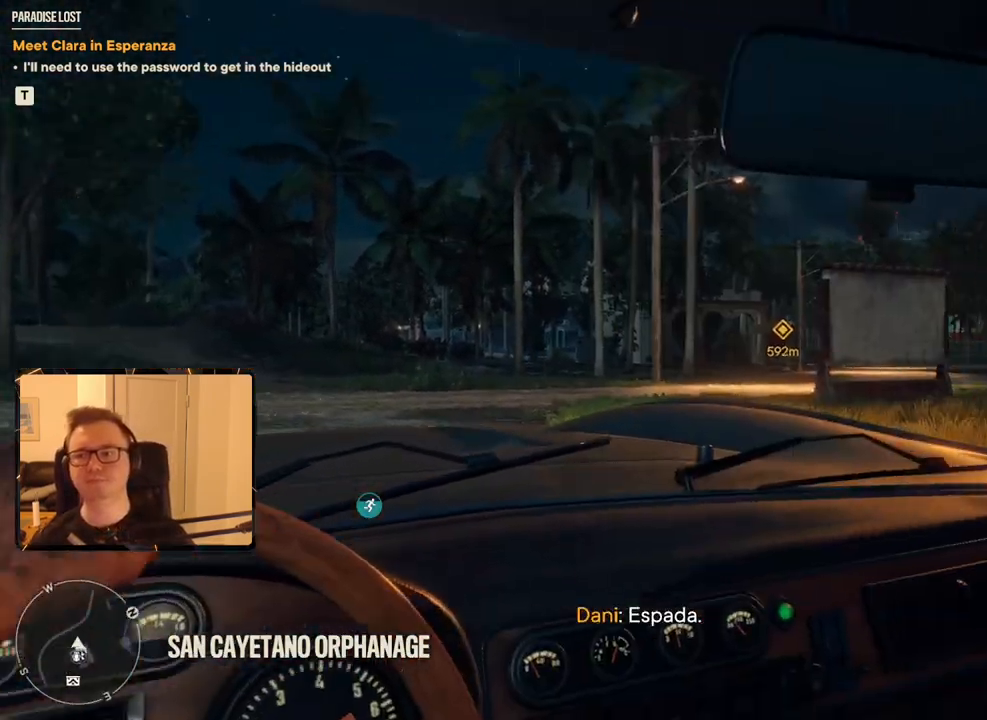
{"keys": ["d", "w"], "mouse": [], "events": [[266, "d", "down"]]}
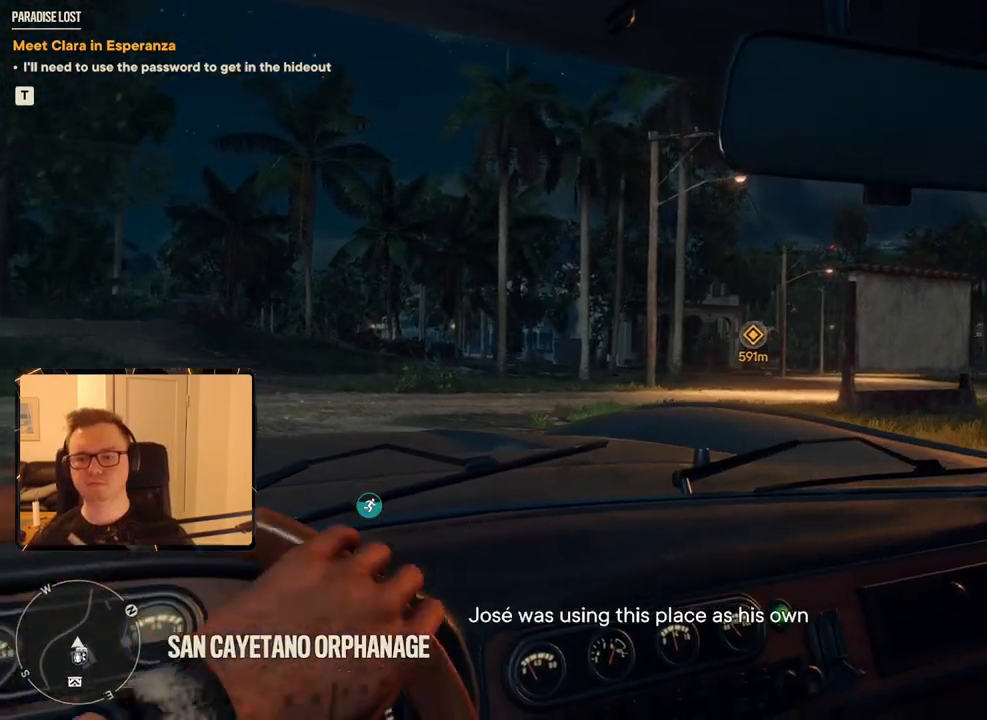
{"keys": ["w"], "mouse": [], "events": [[50, "d", "up"], [150, "d", "down"], [283, "d", "up"]]}
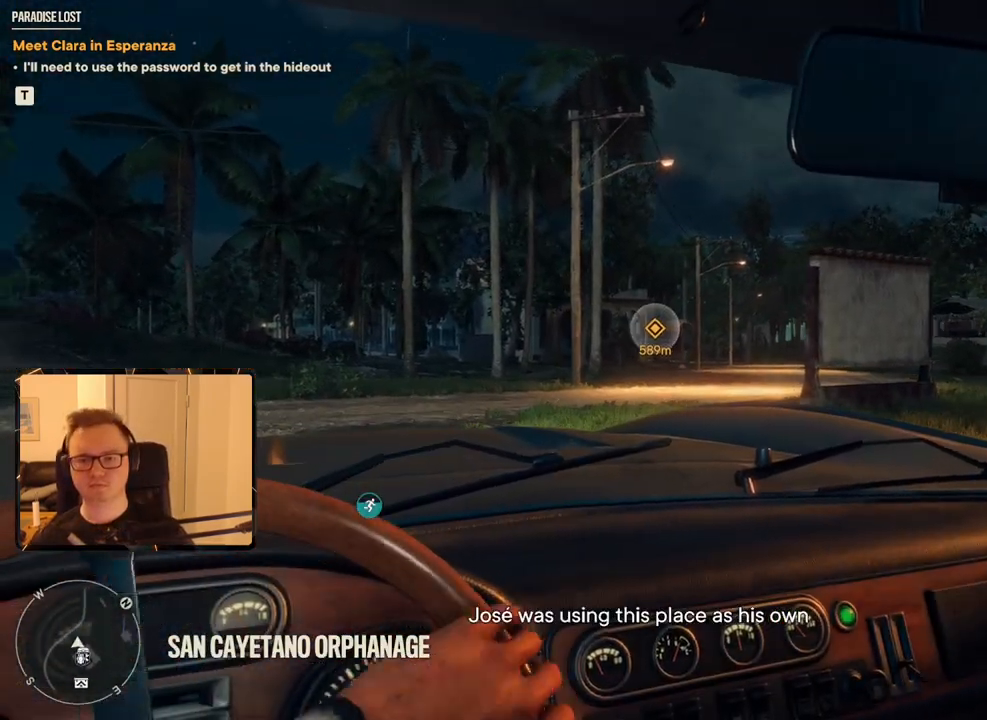
{"keys": ["d", "w"], "mouse": [], "events": [[100, "d", "down"], [250, "d", "up"], [300, "d", "down"], [450, "d", "up"], [483, "d", "down"]]}
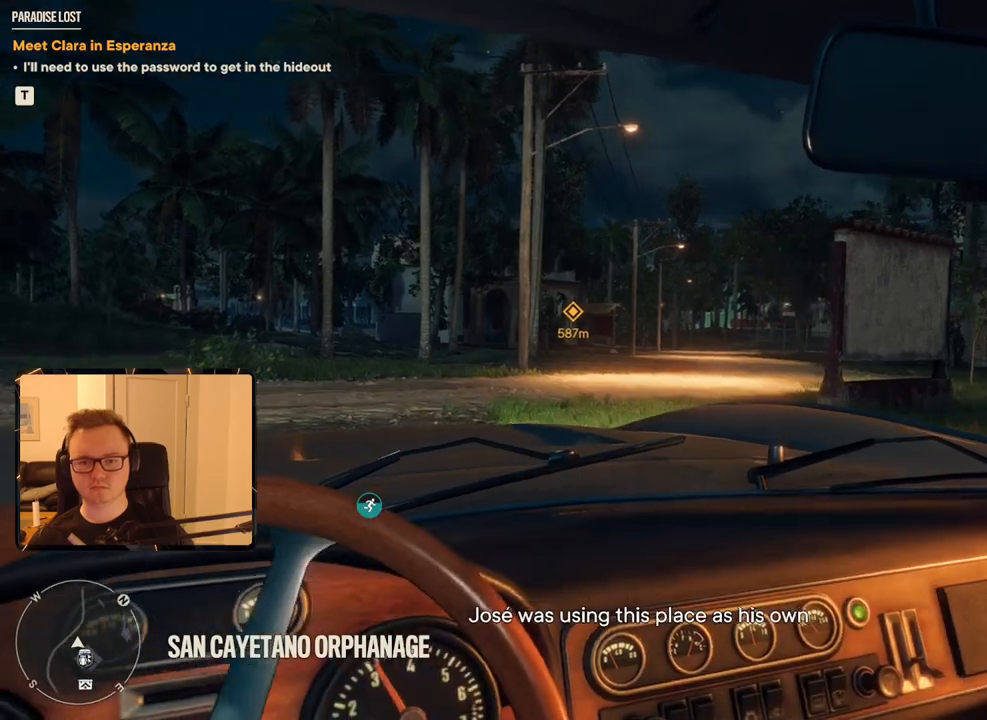
{"keys": ["w"], "mouse": [], "events": [[133, "d", "up"], [166, "d", "down"], [266, "d", "up"], [366, "d", "down"], [450, "d", "up"]]}
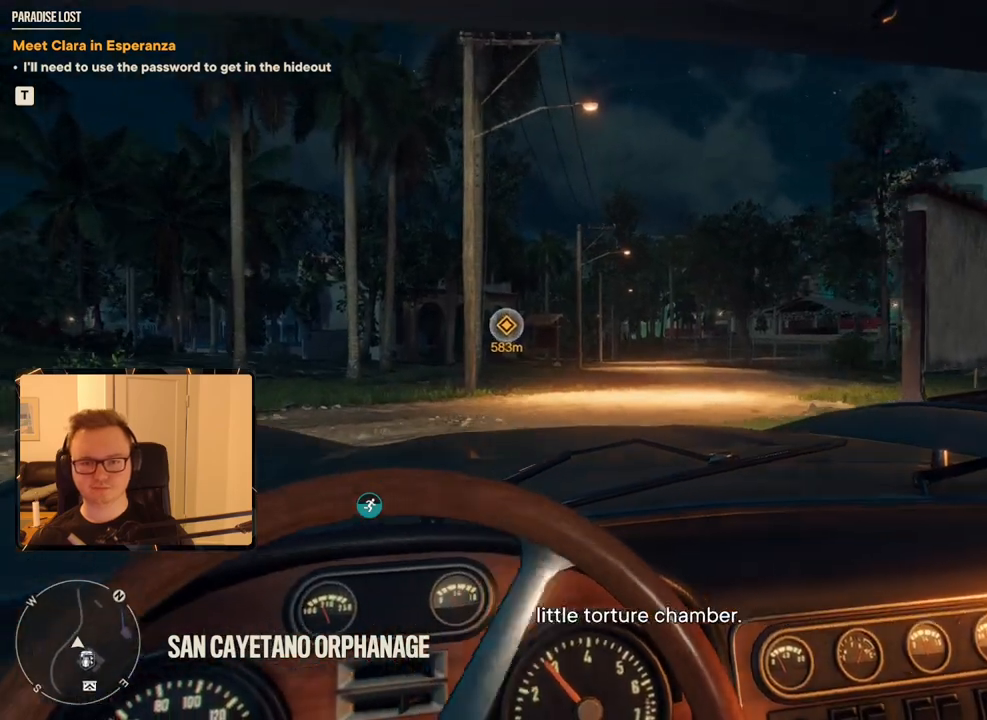
{"keys": ["w"], "mouse": [], "events": [[50, "d", "down"], [133, "d", "up"], [233, "d", "down"], [333, "d", "up"]]}
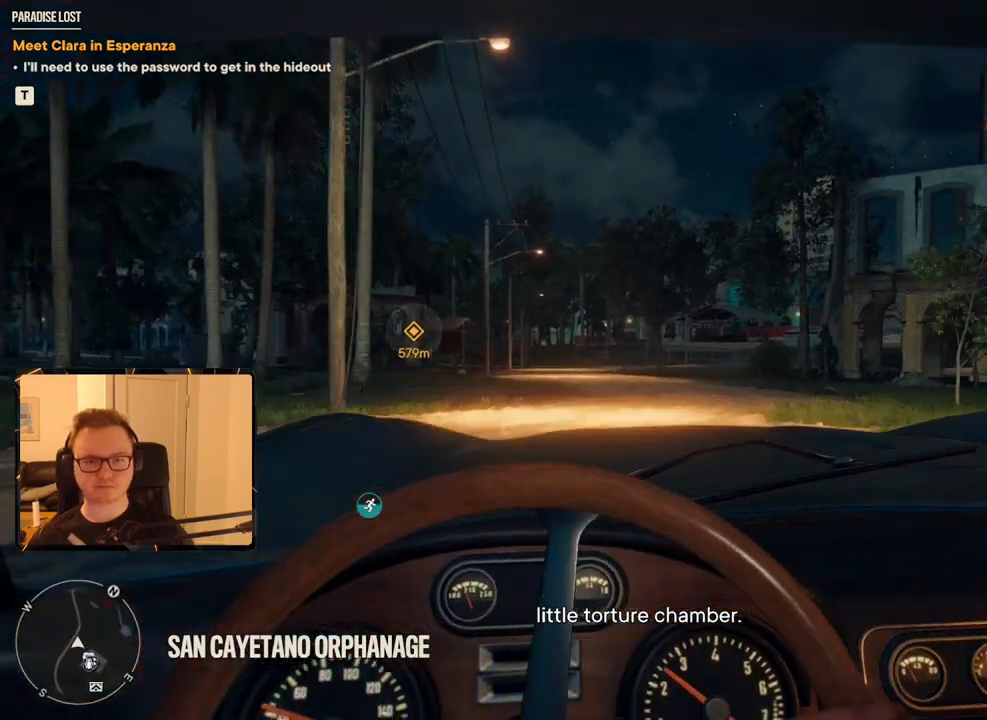
{"keys": ["w"], "mouse": [], "events": []}
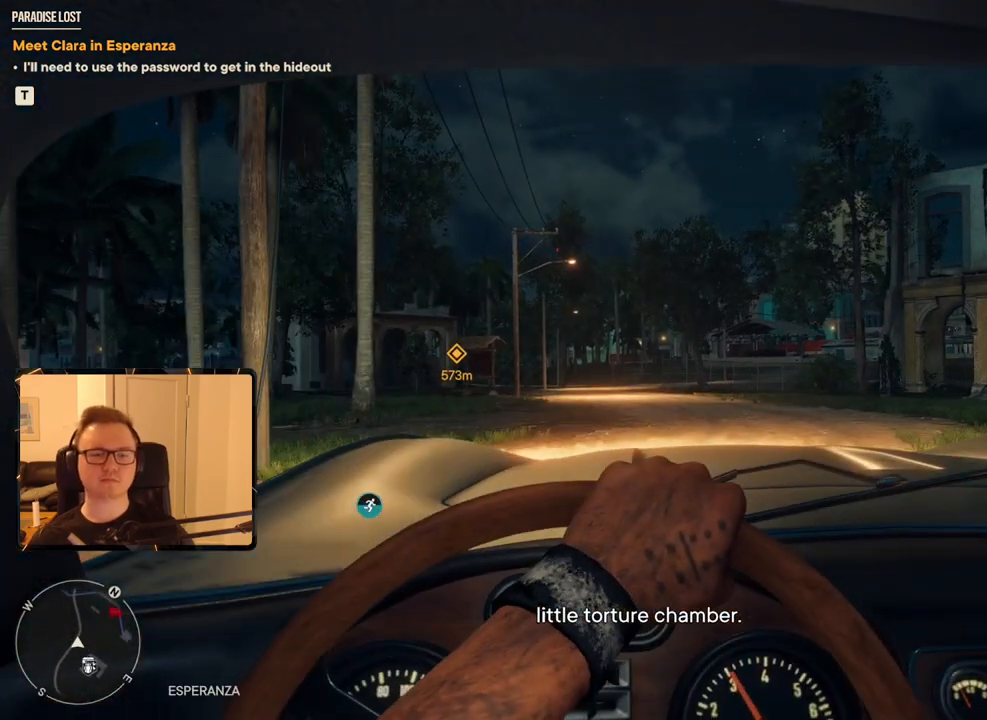
{"keys": ["w"], "mouse": [], "events": []}
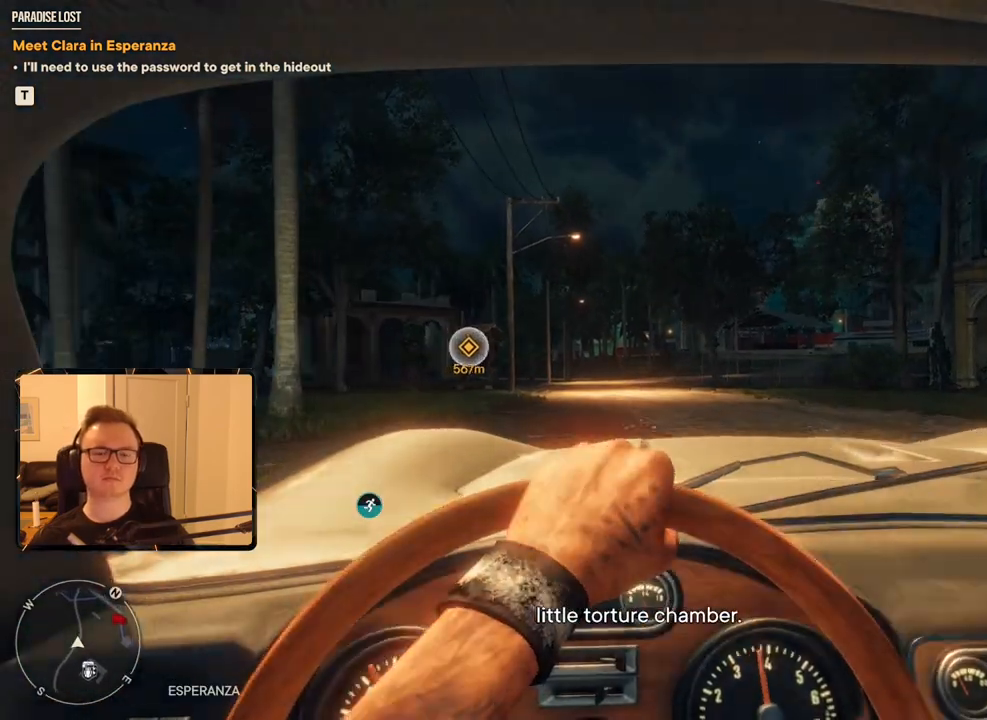
{"keys": ["w"], "mouse": [], "events": []}
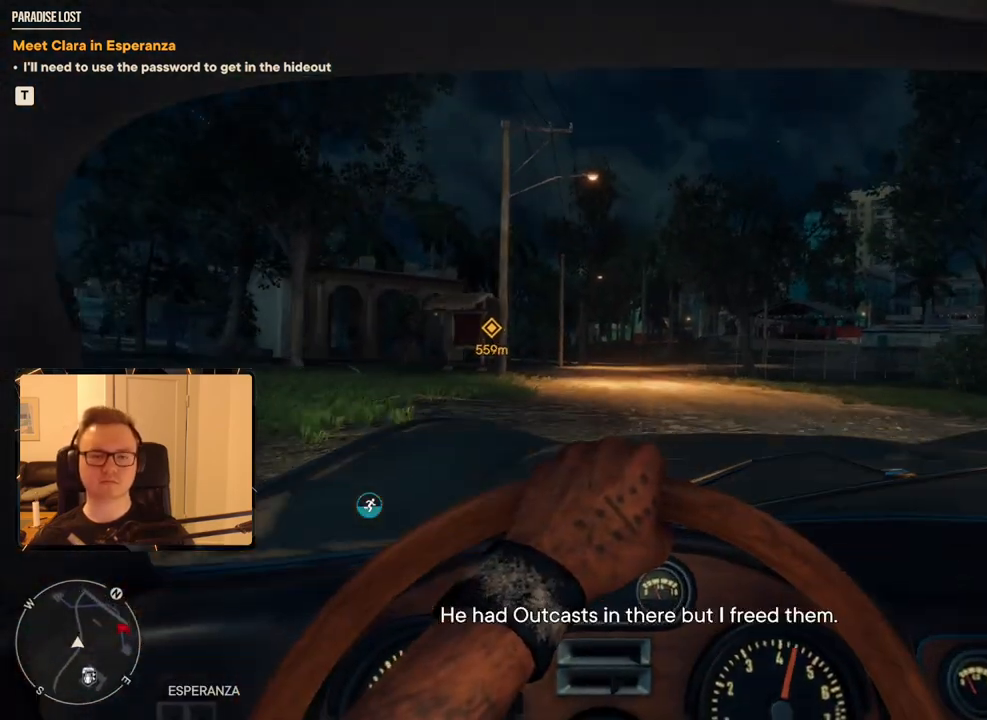
{"keys": ["w"], "mouse": [], "events": []}
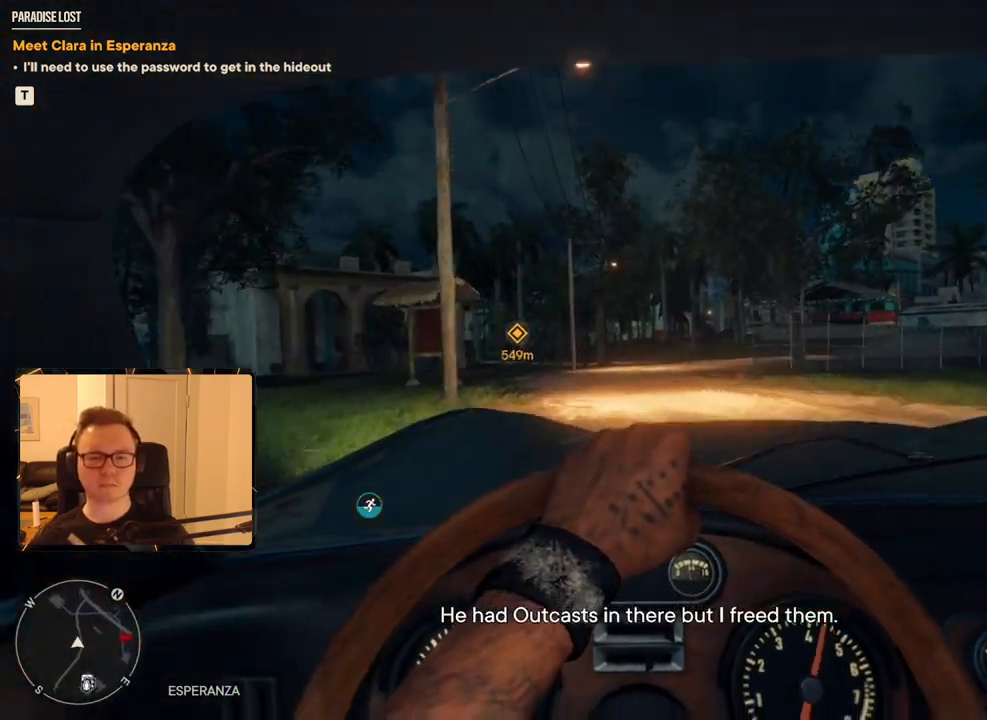
{"keys": ["w"], "mouse": [], "events": []}
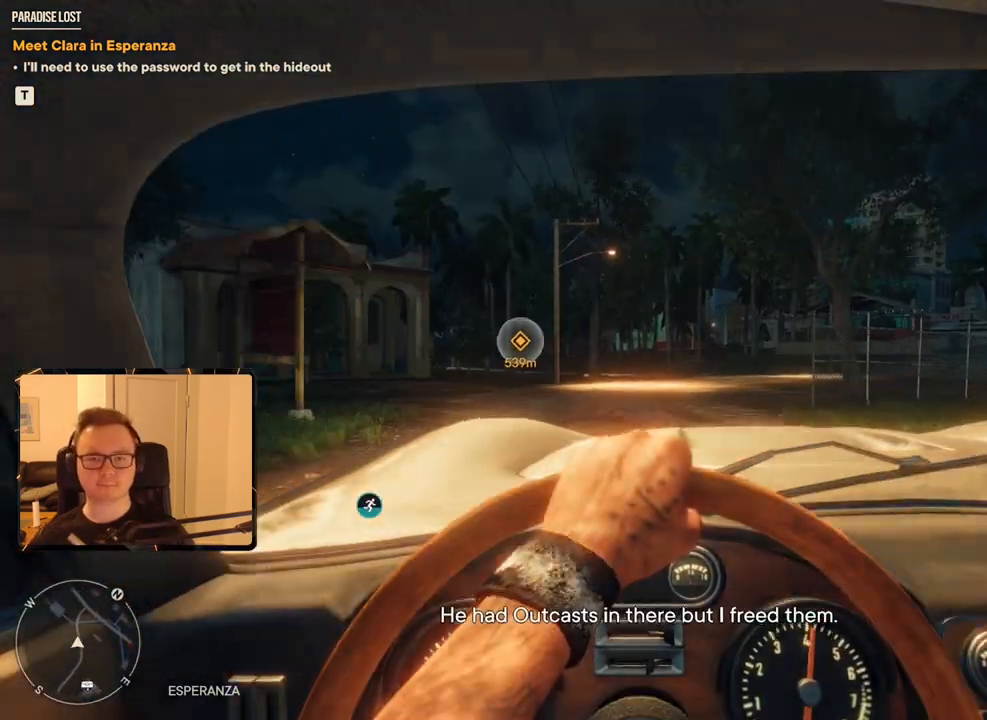
{"keys": ["w"], "mouse": [], "events": []}
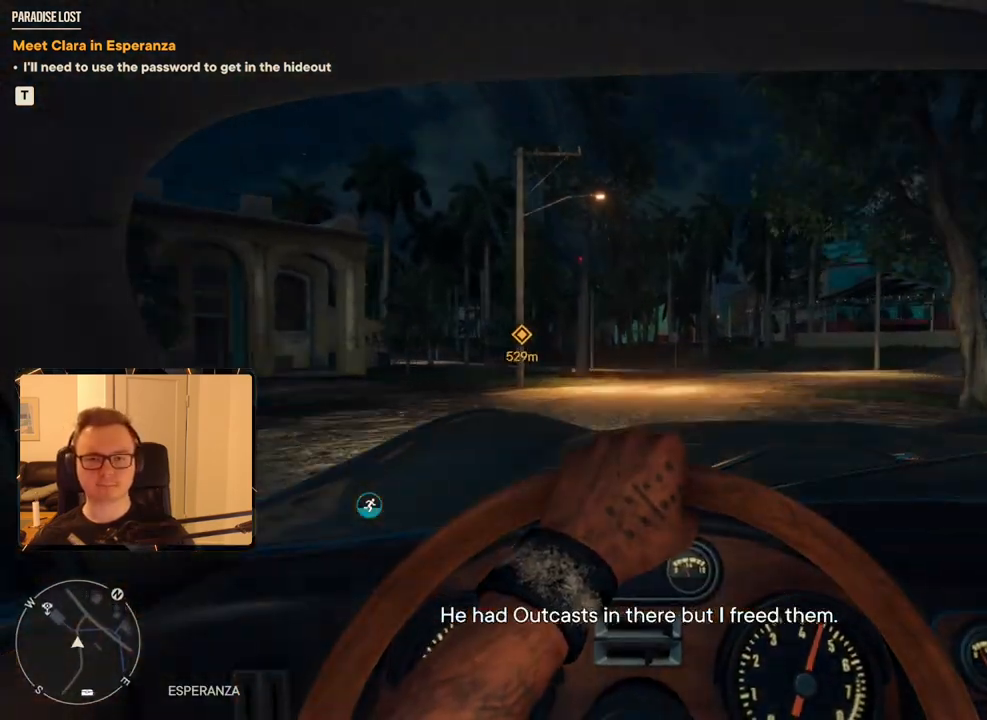
{"keys": ["w"], "mouse": [], "events": []}